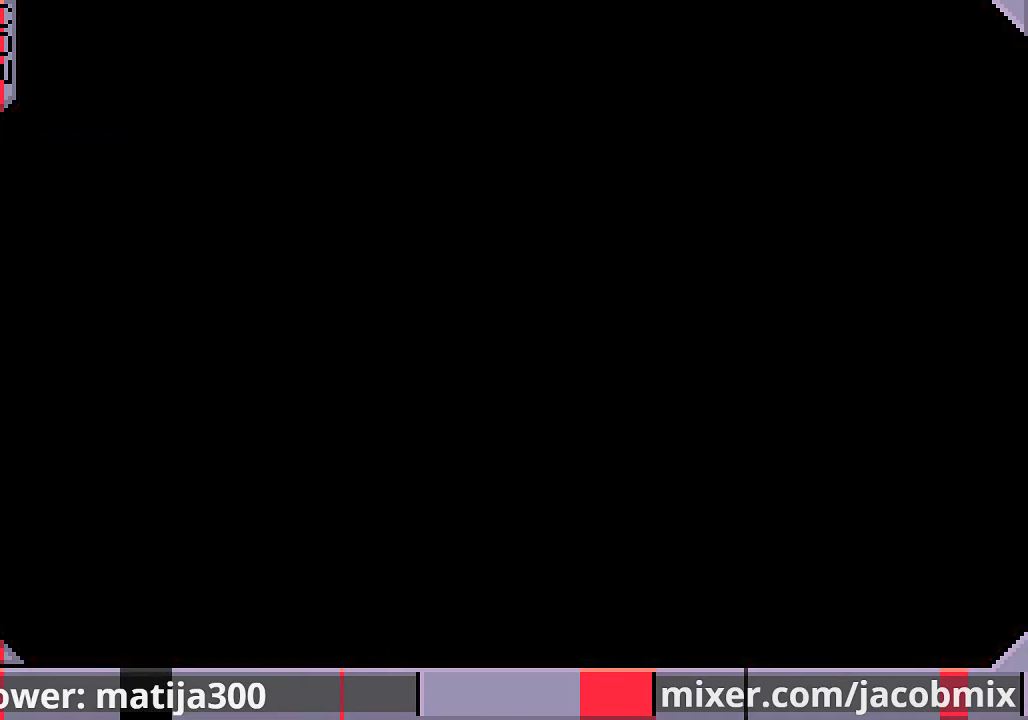
Gameplay with a controller (PlayStation layout); each line is a JSON object with the inputs held at the frame after it. "events" lists button and stick changes between this image and that frame as [ms after this image, input, new state], when the widget could be followed in between. Not read: L2 R1 R2.
{"buttons": ["DPAD_UP"], "left_stick": "center", "right_stick": "center", "events": [[267, "DPAD_LEFT", "up"]]}
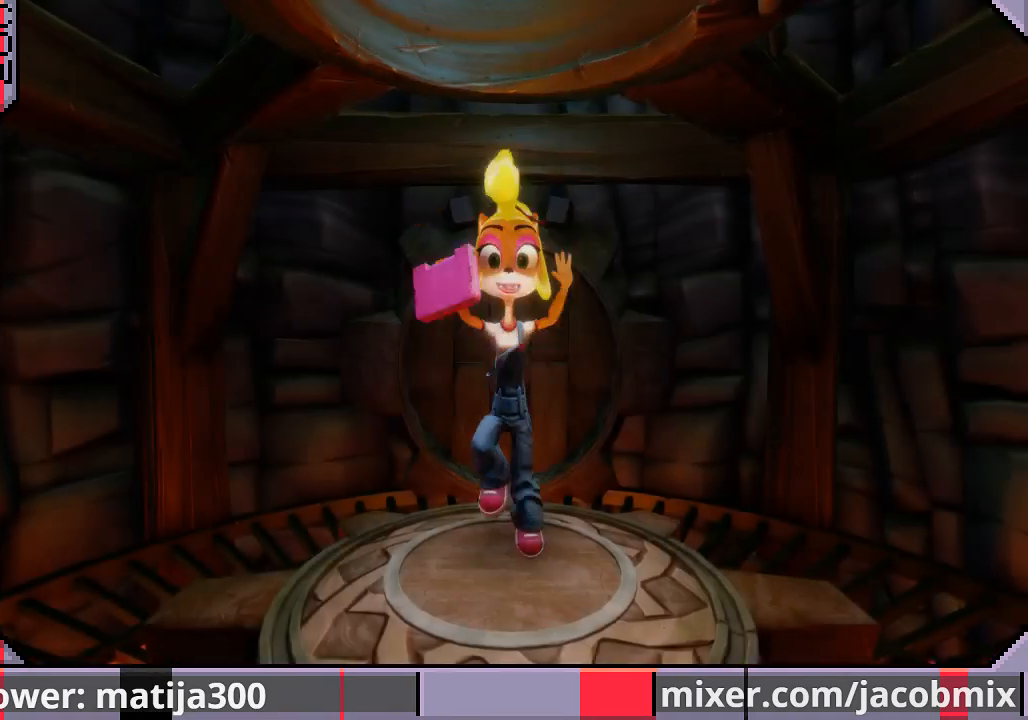
{"buttons": ["DPAD_UP"], "left_stick": "center", "right_stick": "center", "events": []}
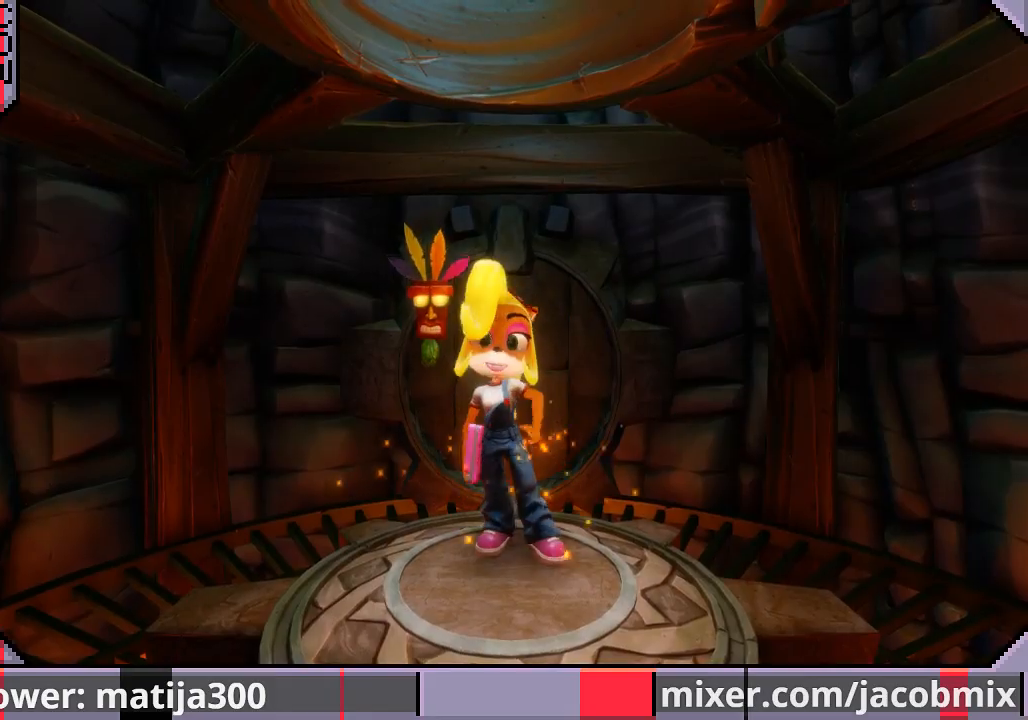
{"buttons": ["DPAD_UP"], "left_stick": "center", "right_stick": "center", "events": []}
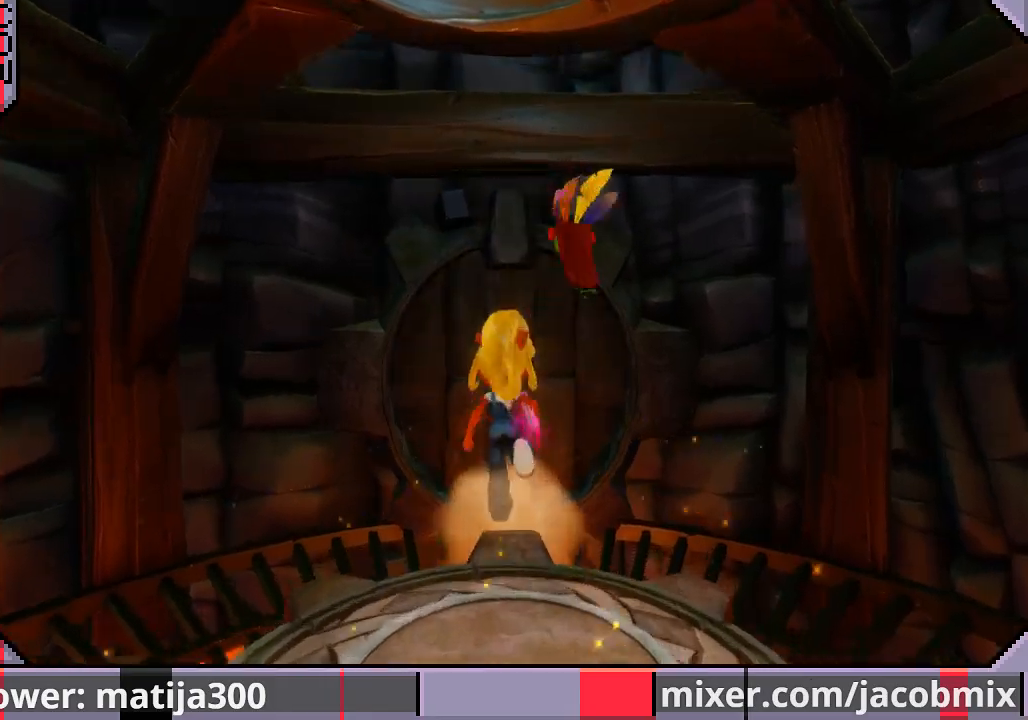
{"buttons": ["DPAD_UP"], "left_stick": "center", "right_stick": "center", "events": []}
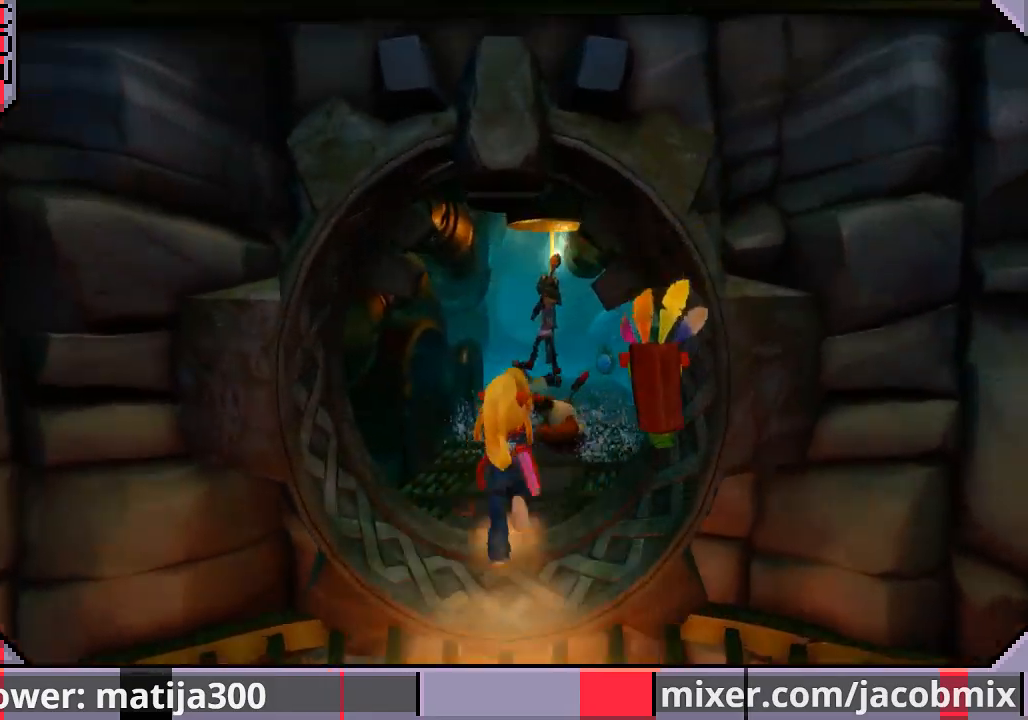
{"buttons": ["DPAD_UP"], "left_stick": "center", "right_stick": "center", "events": [[133, "DPAD_RIGHT", "down"], [367, "DPAD_RIGHT", "up"]]}
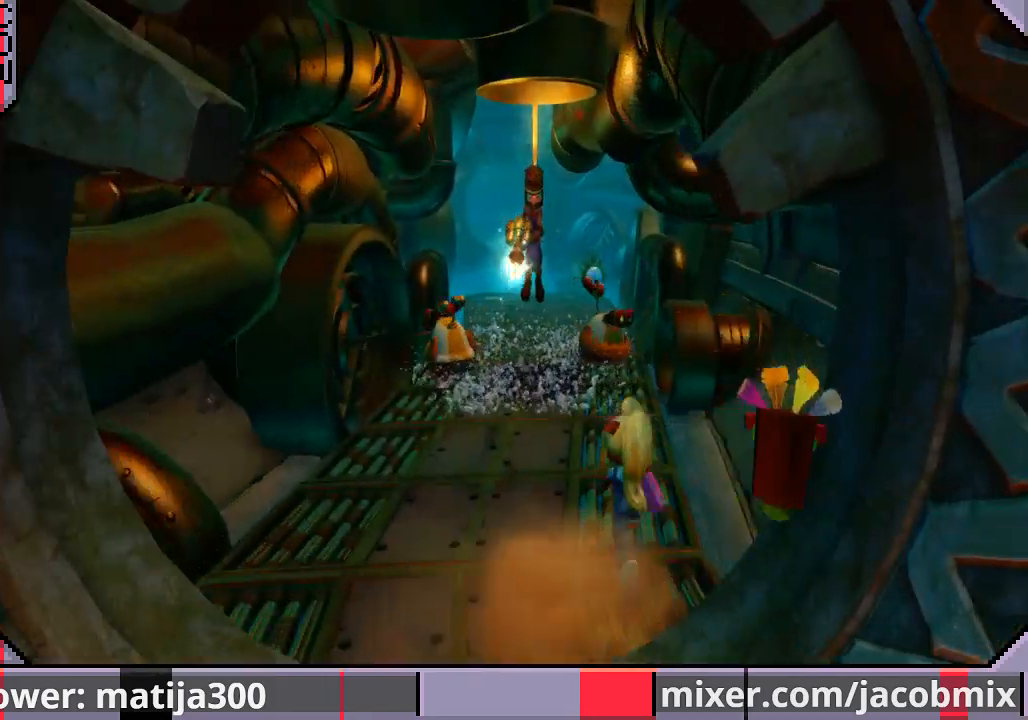
{"buttons": ["CROSS", "DPAD_UP", "DPAD_RIGHT"], "left_stick": "center", "right_stick": "center", "events": [[433, "DPAD_RIGHT", "down"], [467, "CROSS", "down"]]}
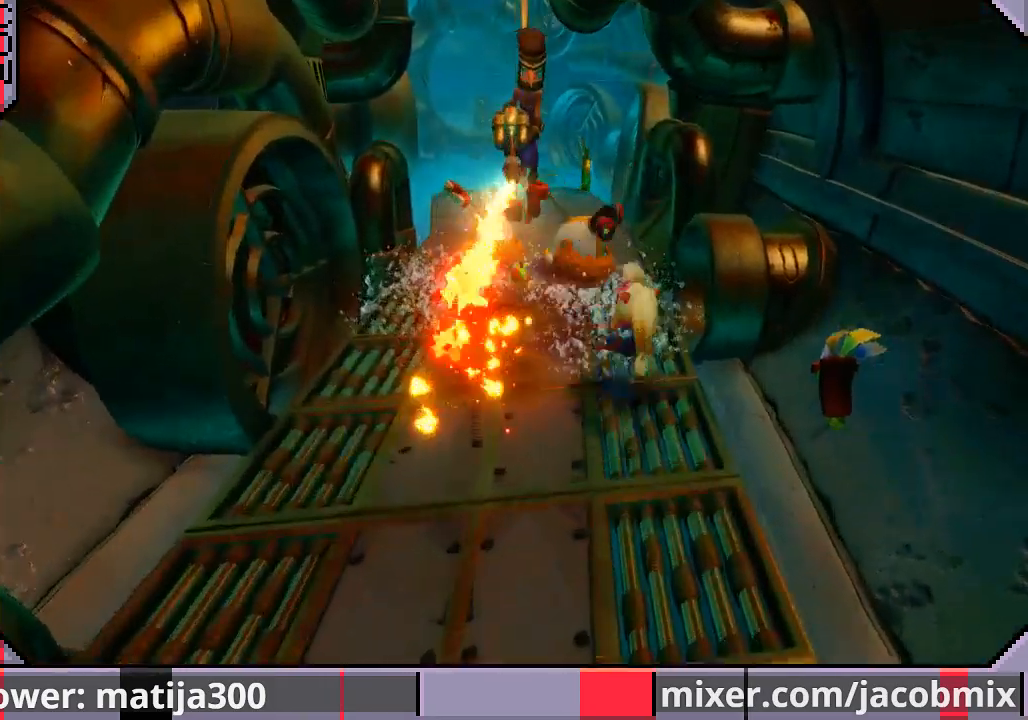
{"buttons": ["DPAD_UP", "DPAD_LEFT"], "left_stick": "center", "right_stick": "center", "events": [[100, "CROSS", "up"], [100, "DPAD_RIGHT", "up"], [400, "DPAD_LEFT", "down"]]}
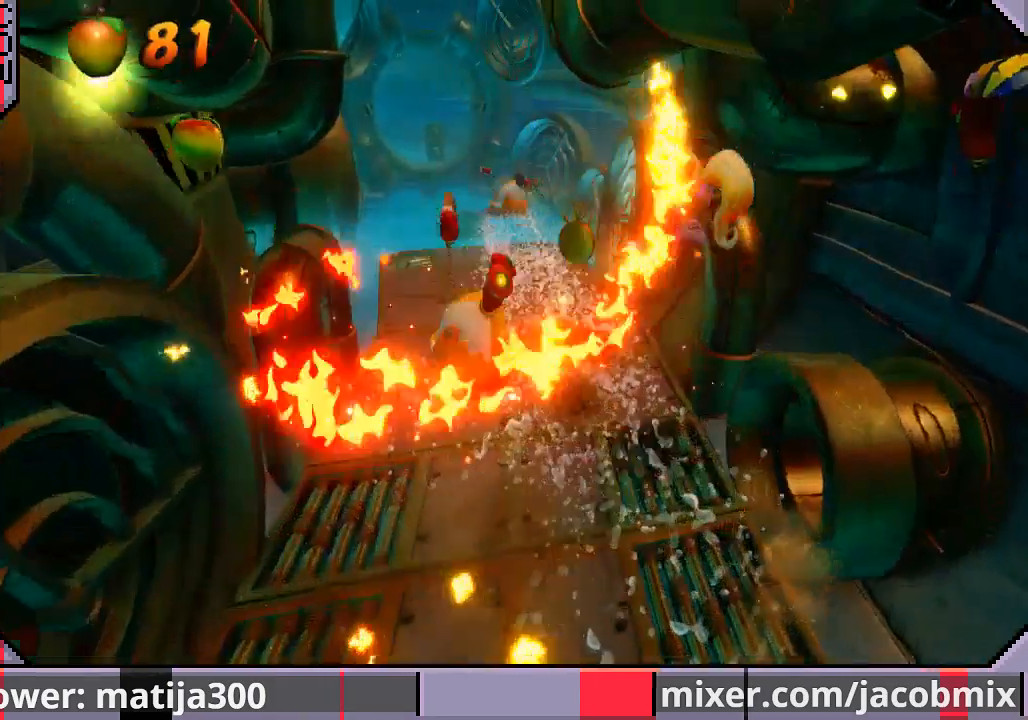
{"buttons": ["DPAD_UP"], "left_stick": "center", "right_stick": "center", "events": [[67, "DPAD_LEFT", "up"], [167, "DPAD_LEFT", "down"], [300, "DPAD_LEFT", "up"]]}
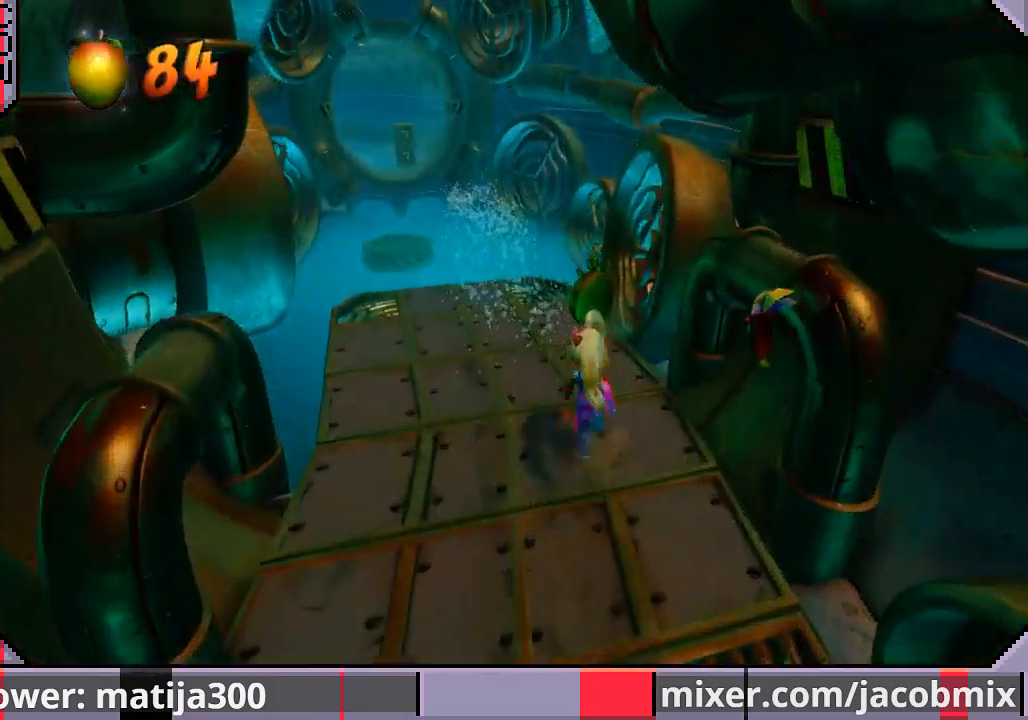
{"buttons": ["DPAD_UP"], "left_stick": "center", "right_stick": "center", "events": [[400, "DPAD_LEFT", "down"], [500, "DPAD_LEFT", "up"]]}
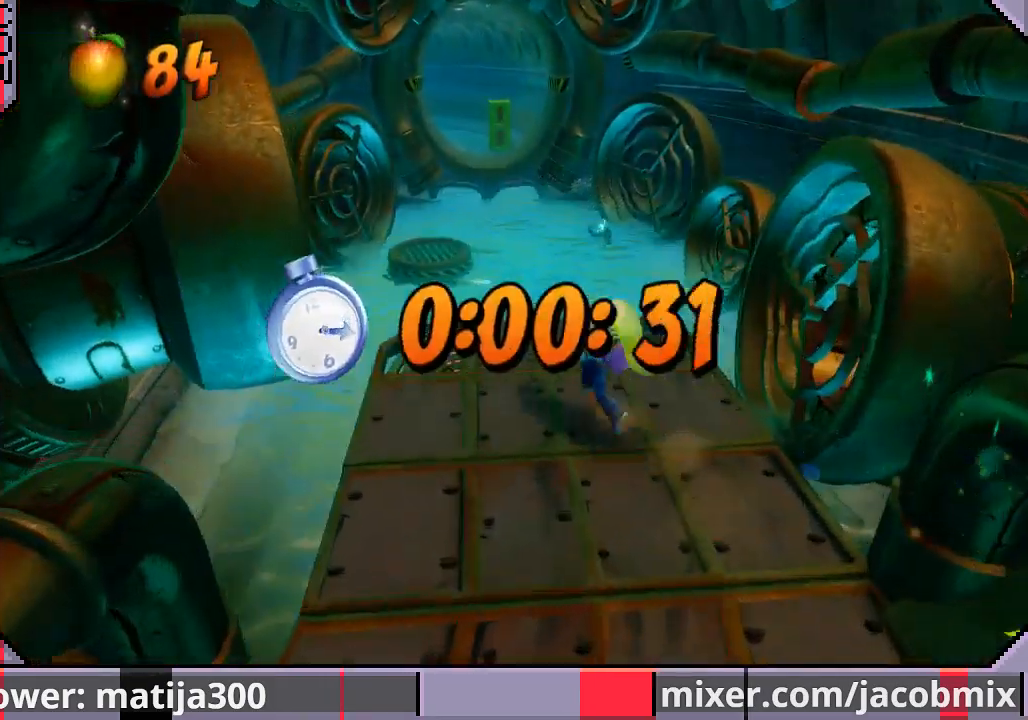
{"buttons": ["CROSS", "DPAD_UP", "DPAD_LEFT"], "left_stick": "center", "right_stick": "center", "events": [[233, "CROSS", "down"], [267, "DPAD_LEFT", "down"]]}
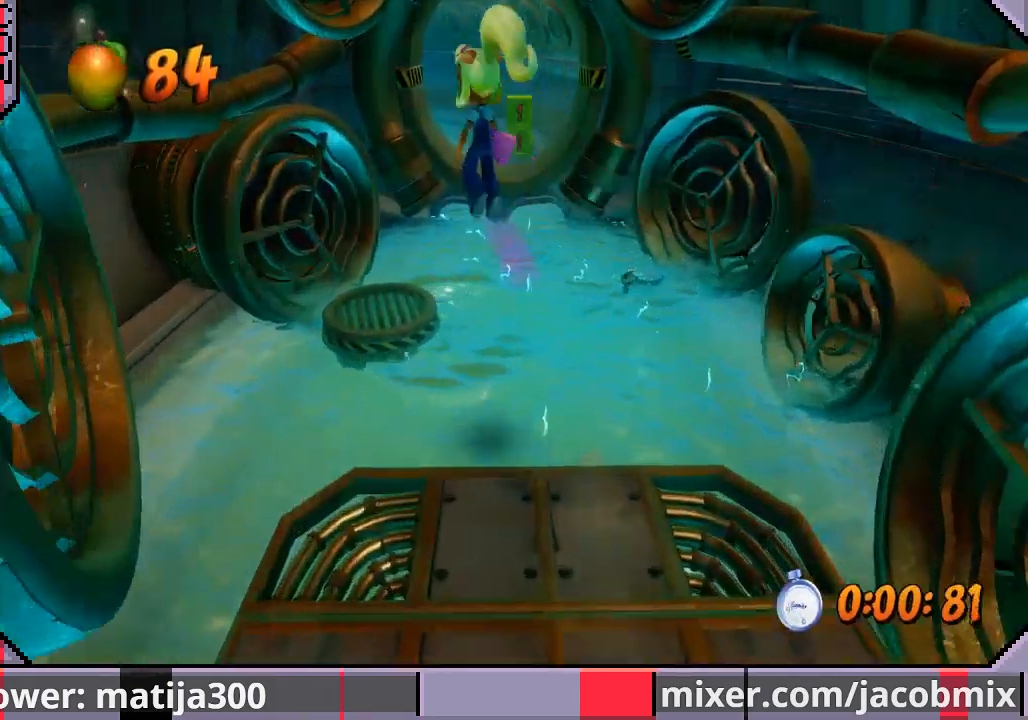
{"buttons": ["DPAD_UP"], "left_stick": "center", "right_stick": "center", "events": [[33, "CROSS", "up"], [267, "DPAD_LEFT", "up"]]}
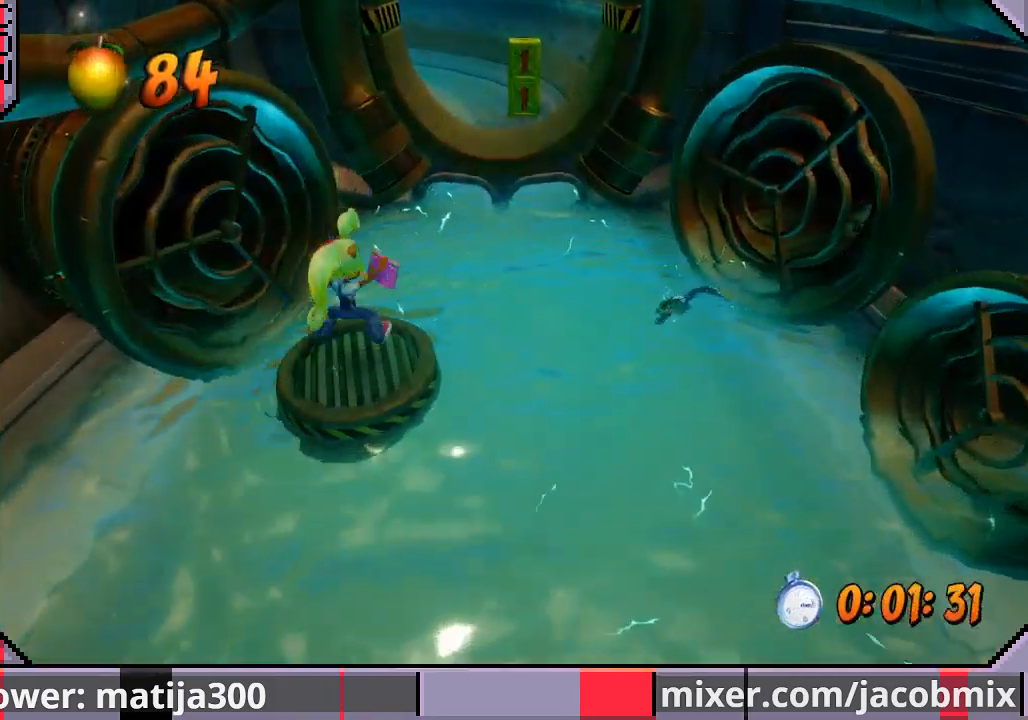
{"buttons": ["CROSS", "DPAD_UP", "DPAD_RIGHT"], "left_stick": "center", "right_stick": "center", "events": [[200, "CROSS", "down"], [300, "DPAD_RIGHT", "down"]]}
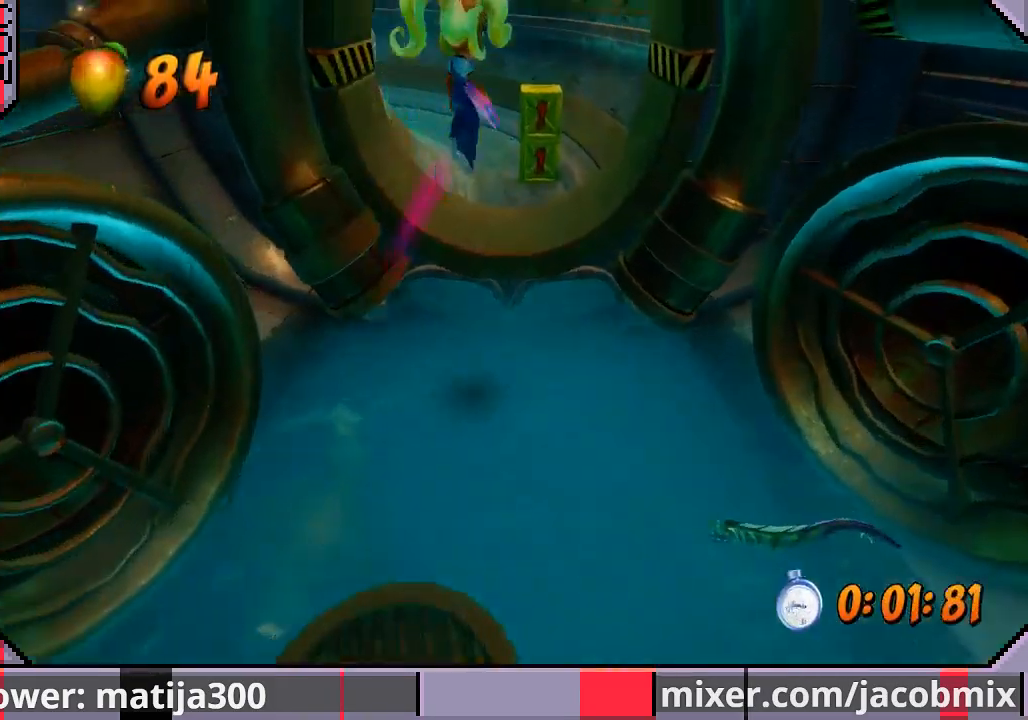
{"buttons": ["DPAD_UP"], "left_stick": "center", "right_stick": "center", "events": [[33, "DPAD_RIGHT", "up"], [133, "CROSS", "up"], [233, "DPAD_RIGHT", "down"], [367, "DPAD_RIGHT", "up"]]}
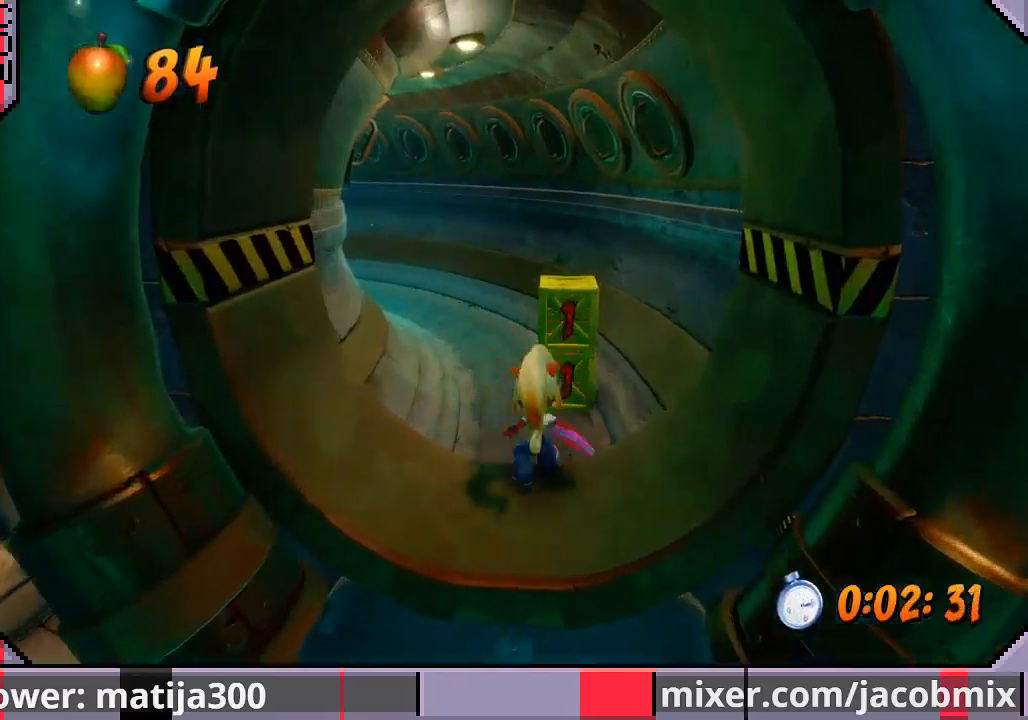
{"buttons": ["DPAD_UP", "DPAD_LEFT"], "left_stick": "center", "right_stick": "center", "events": [[167, "CROSS", "down"], [167, "SQUARE", "down"], [267, "SQUARE", "up"], [400, "CROSS", "up"], [400, "DPAD_LEFT", "down"]]}
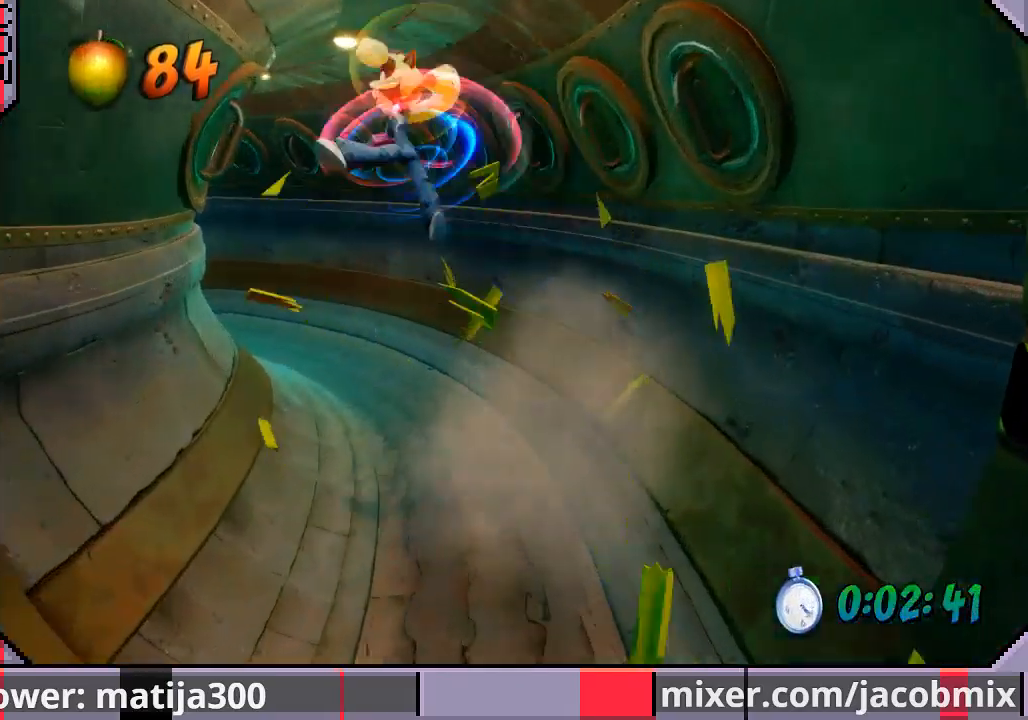
{"buttons": ["DPAD_UP", "DPAD_LEFT"], "left_stick": "center", "right_stick": "center", "events": [[233, "DPAD_LEFT", "up"], [400, "DPAD_LEFT", "down"]]}
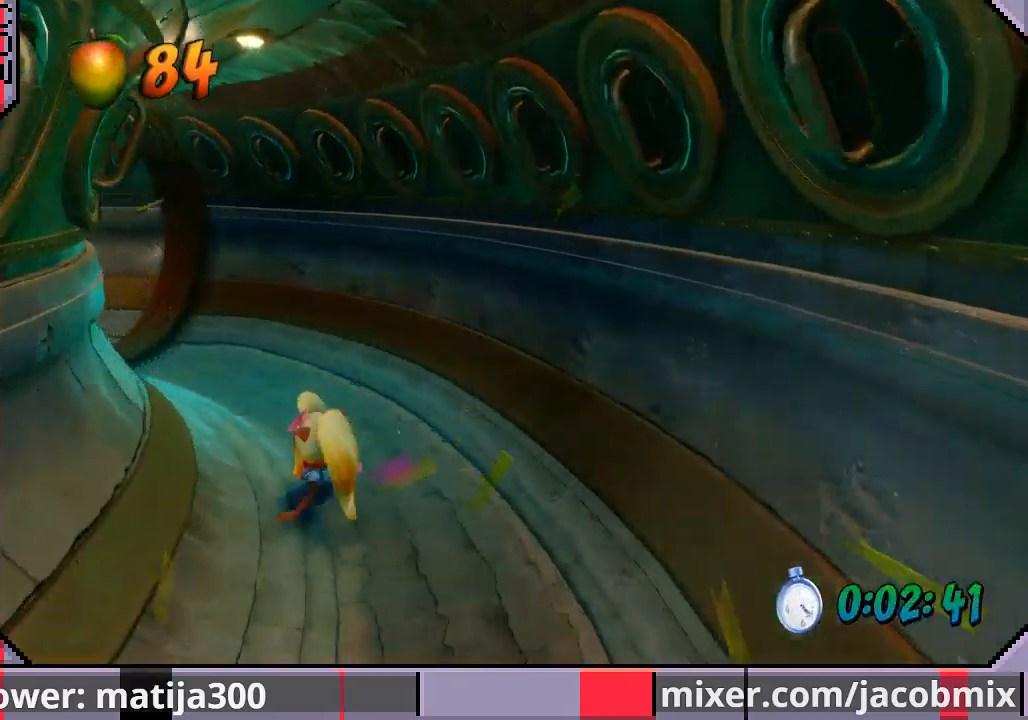
{"buttons": ["DPAD_UP"], "left_stick": "center", "right_stick": "center", "events": [[167, "CROSS", "down"], [367, "CROSS", "up"], [433, "DPAD_LEFT", "up"]]}
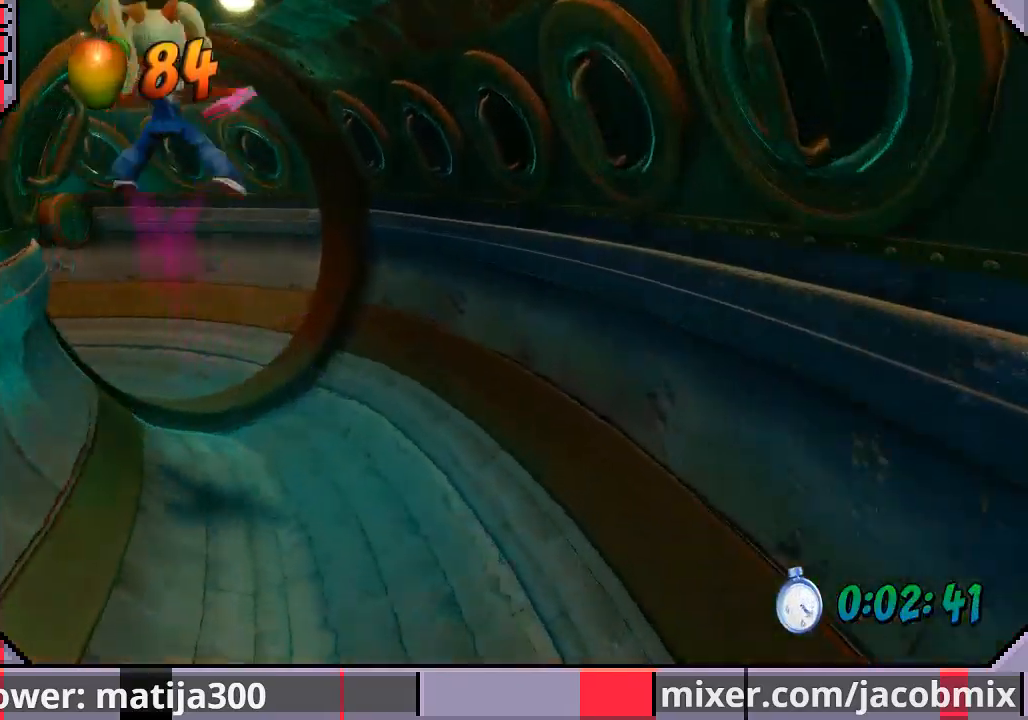
{"buttons": ["DPAD_UP", "DPAD_LEFT"], "left_stick": "center", "right_stick": "center", "events": [[167, "DPAD_LEFT", "down"], [300, "DPAD_LEFT", "up"], [367, "DPAD_LEFT", "down"]]}
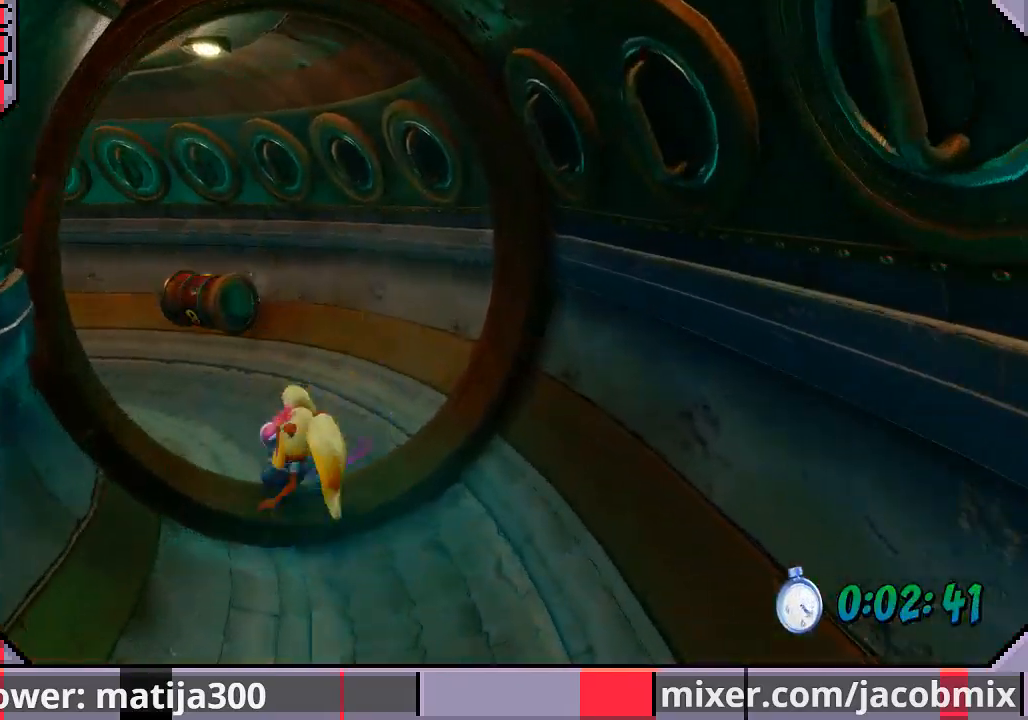
{"buttons": ["DPAD_UP", "DPAD_LEFT"], "left_stick": "center", "right_stick": "center", "events": [[133, "CROSS", "down"], [467, "CROSS", "up"]]}
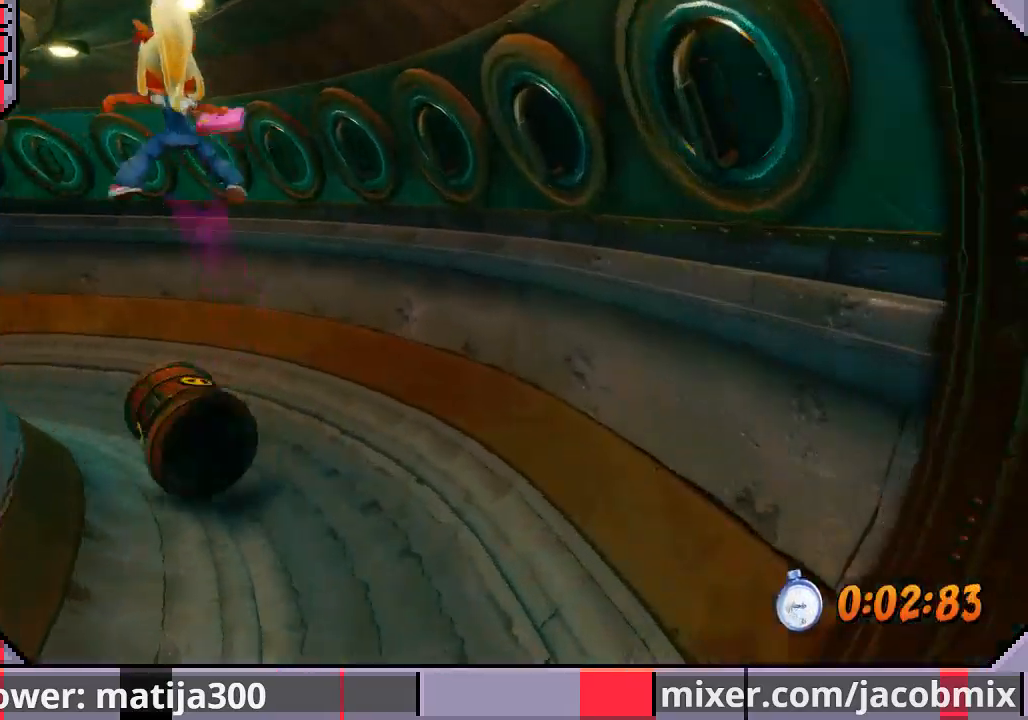
{"buttons": ["DPAD_UP", "DPAD_LEFT"], "left_stick": "center", "right_stick": "center", "events": []}
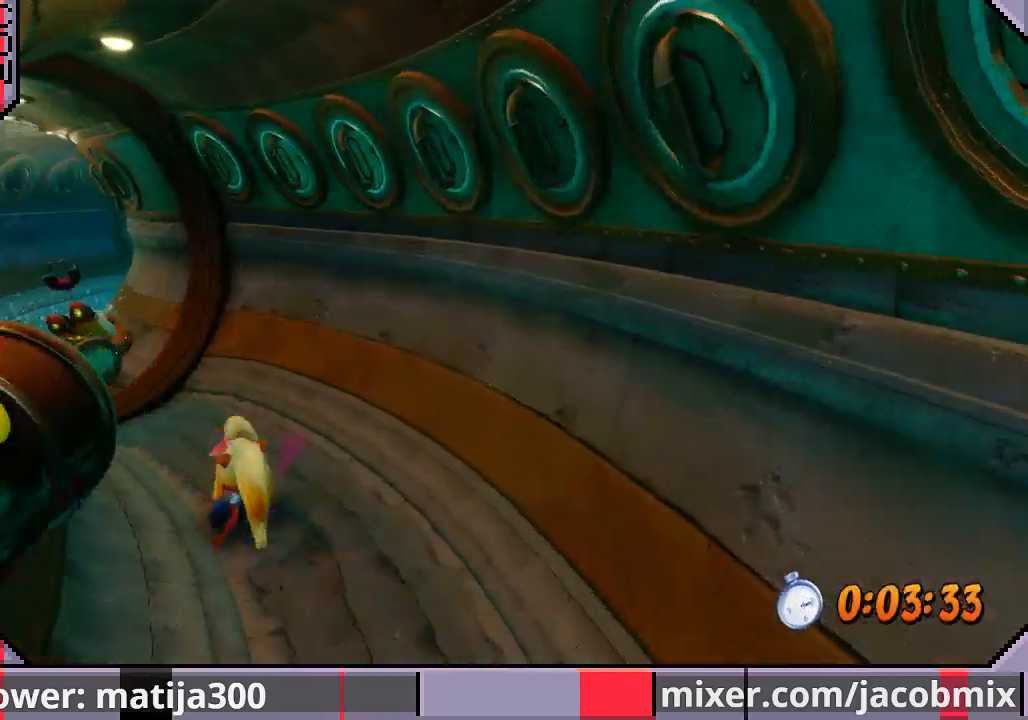
{"buttons": ["CROSS", "DPAD_UP", "DPAD_LEFT"], "left_stick": "center", "right_stick": "center", "events": [[167, "CROSS", "down"]]}
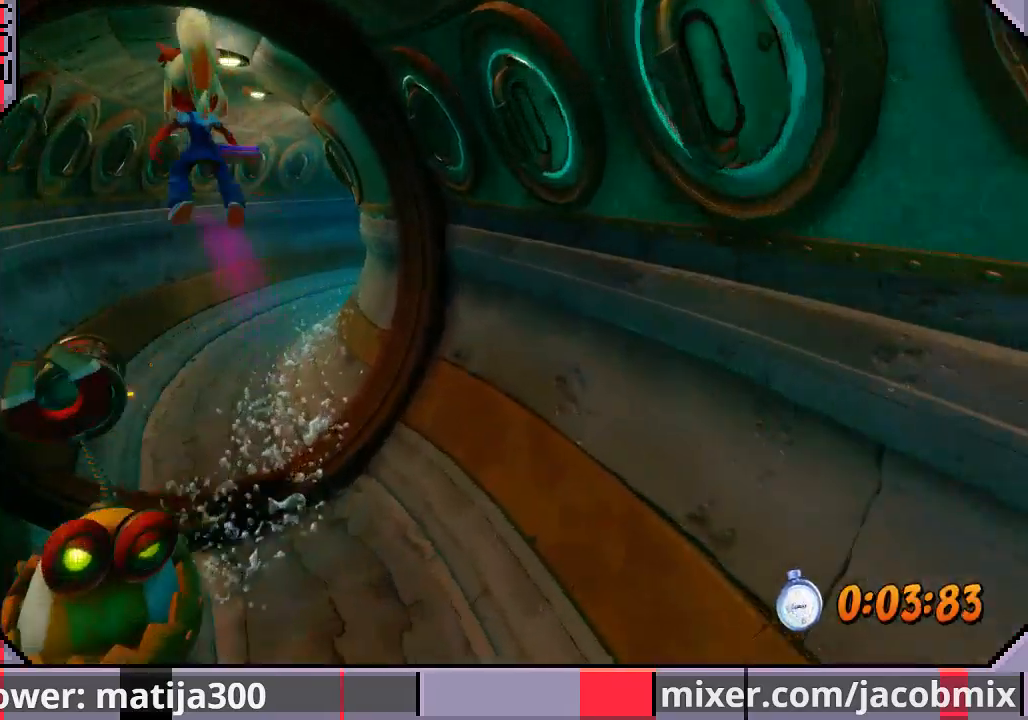
{"buttons": ["DPAD_UP"], "left_stick": "center", "right_stick": "center", "events": [[33, "CROSS", "up"], [67, "DPAD_LEFT", "up"]]}
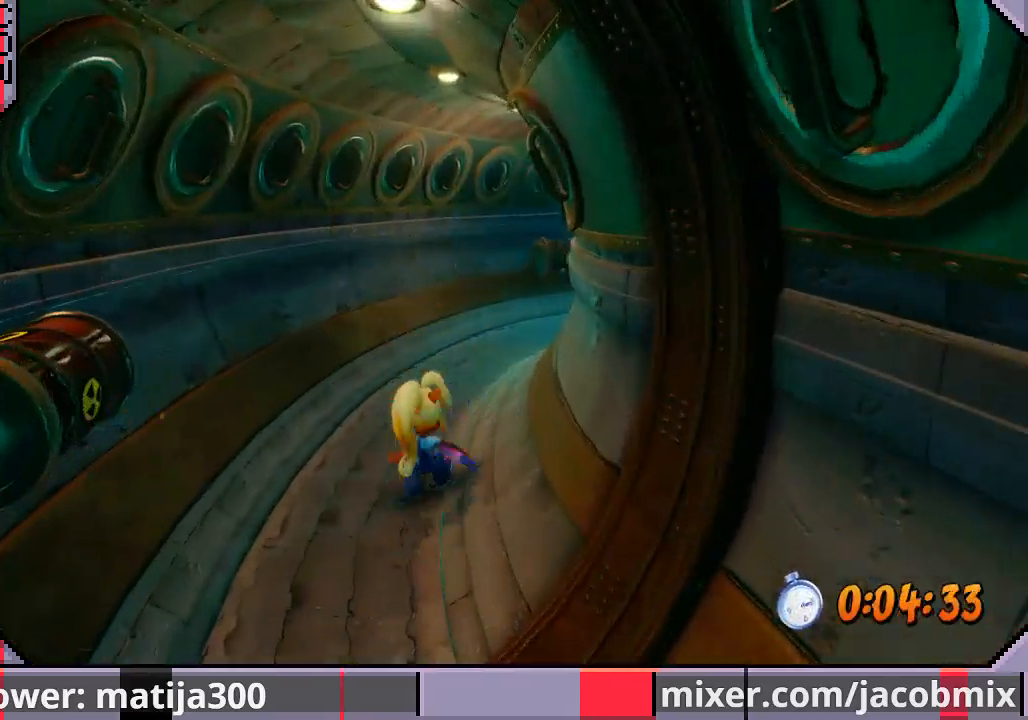
{"buttons": ["DPAD_UP", "DPAD_RIGHT"], "left_stick": "center", "right_stick": "center", "events": [[233, "CROSS", "down"], [433, "CROSS", "up"], [433, "DPAD_RIGHT", "down"]]}
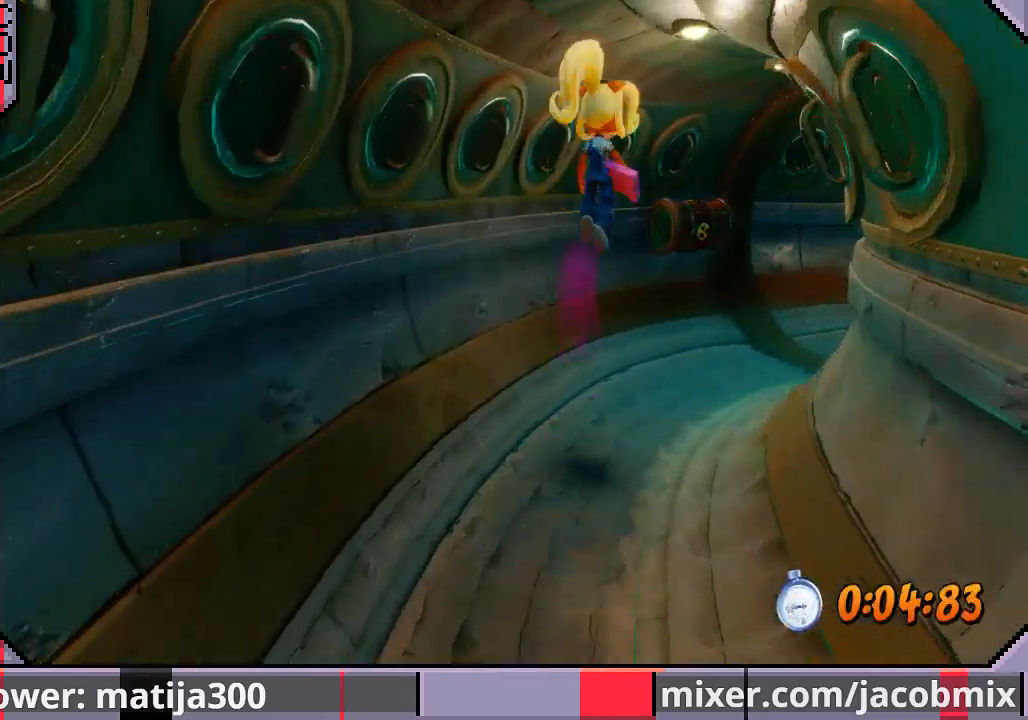
{"buttons": ["DPAD_UP", "DPAD_RIGHT"], "left_stick": "center", "right_stick": "center", "events": []}
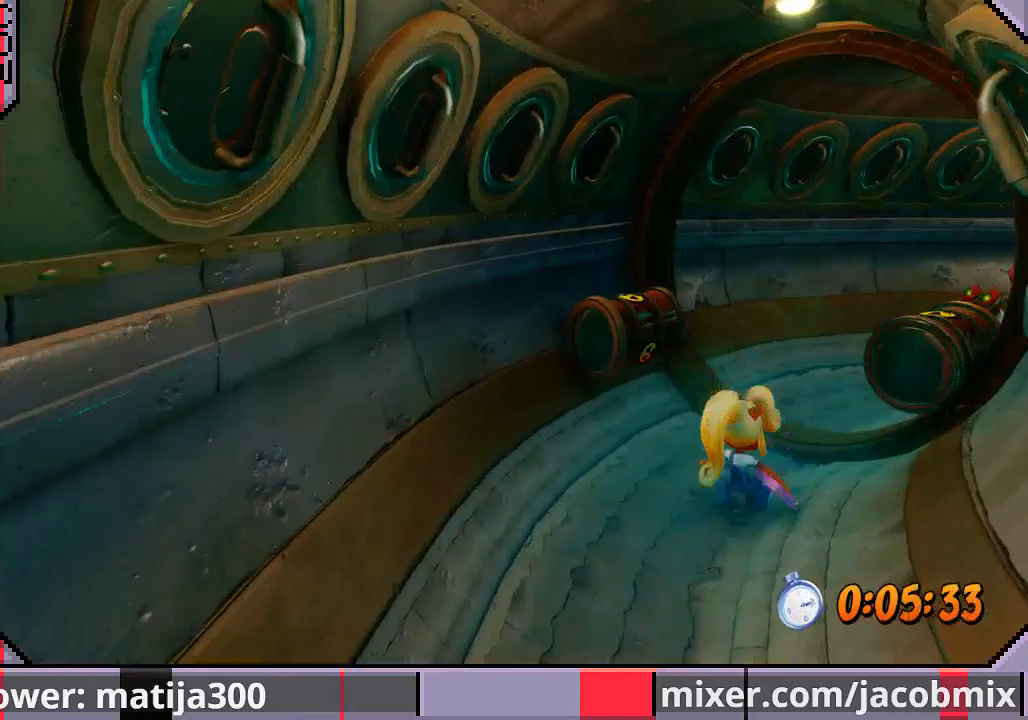
{"buttons": ["CROSS", "DPAD_UP", "DPAD_RIGHT"], "left_stick": "center", "right_stick": "center", "events": [[100, "CROSS", "down"], [133, "DPAD_RIGHT", "up"], [233, "DPAD_RIGHT", "down"]]}
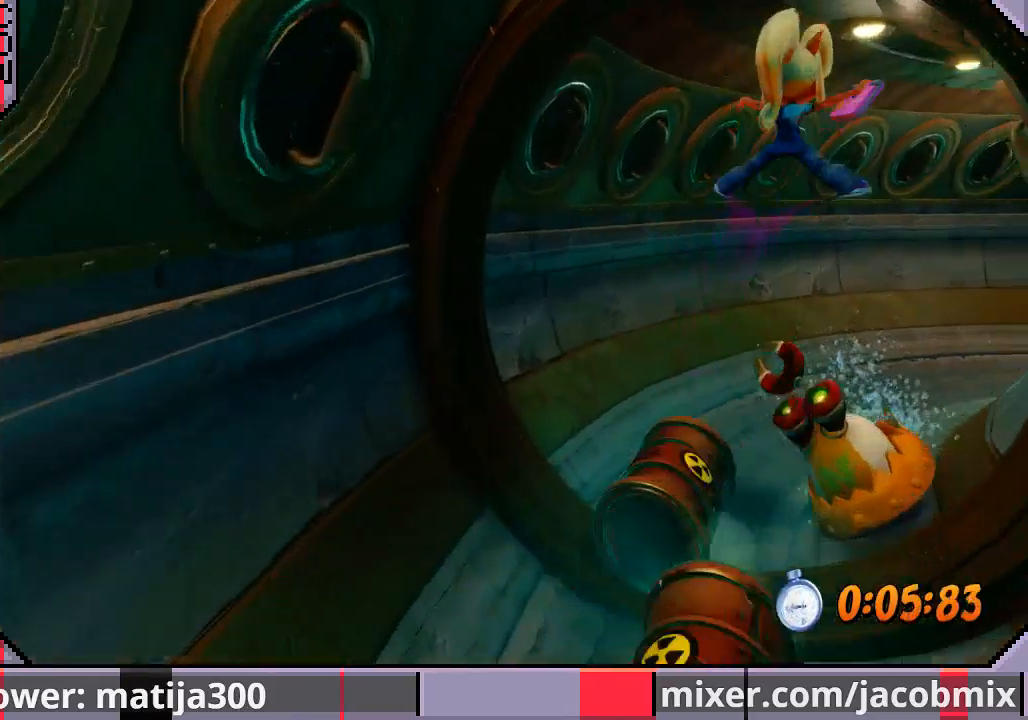
{"buttons": ["DPAD_UP", "DPAD_RIGHT"], "left_stick": "center", "right_stick": "center", "events": [[67, "CROSS", "up"]]}
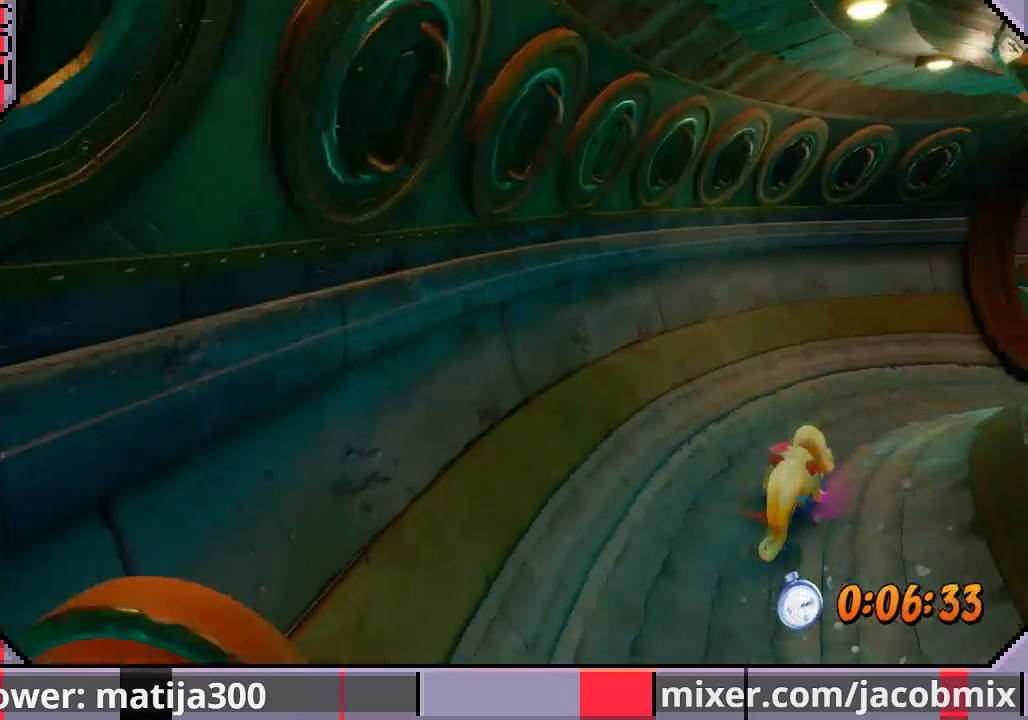
{"buttons": ["DPAD_UP", "DPAD_RIGHT"], "left_stick": "center", "right_stick": "center", "events": [[133, "CROSS", "down"], [367, "CROSS", "up"]]}
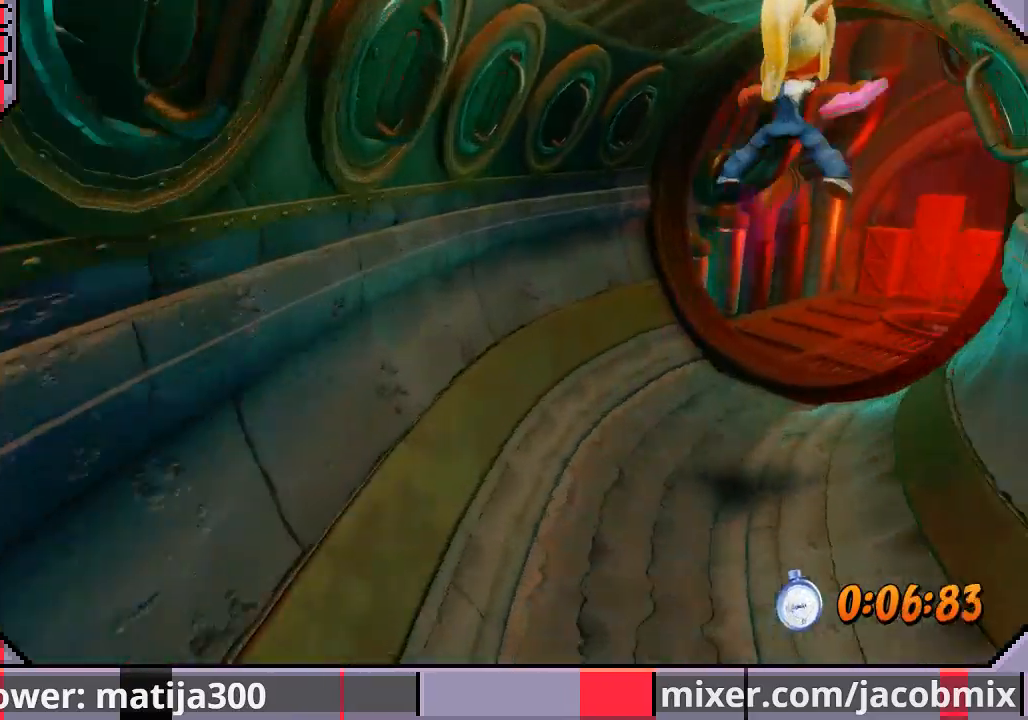
{"buttons": ["DPAD_UP"], "left_stick": "center", "right_stick": "center", "events": [[267, "DPAD_RIGHT", "up"]]}
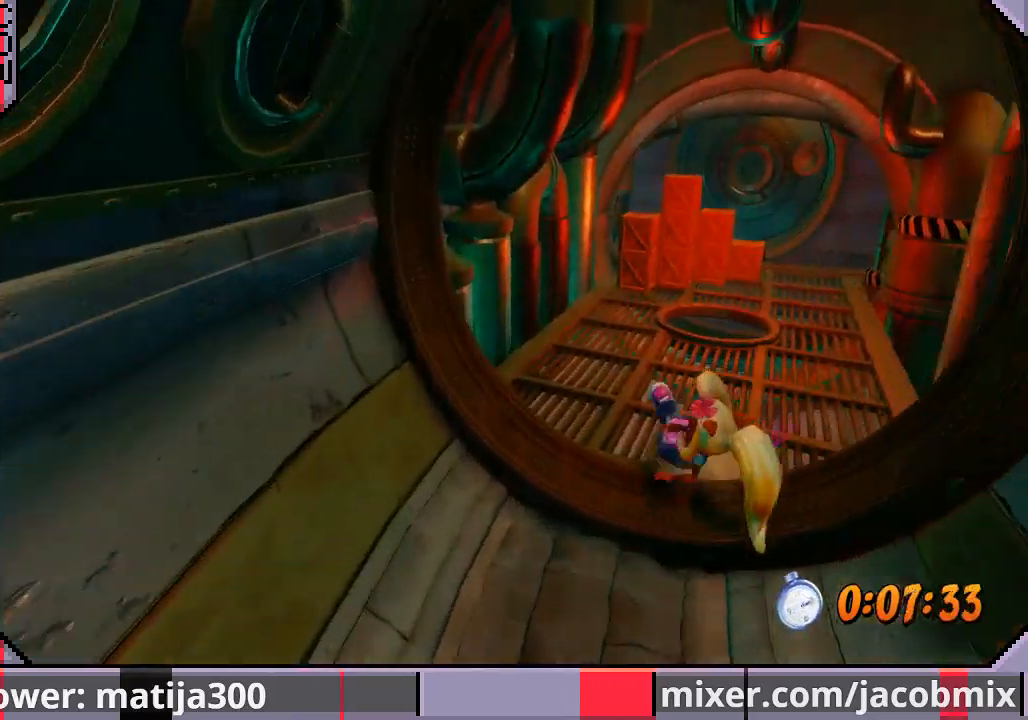
{"buttons": ["DPAD_UP"], "left_stick": "center", "right_stick": "center", "events": [[67, "DPAD_RIGHT", "down"], [133, "CROSS", "down"], [233, "DPAD_RIGHT", "up"], [400, "CROSS", "up"]]}
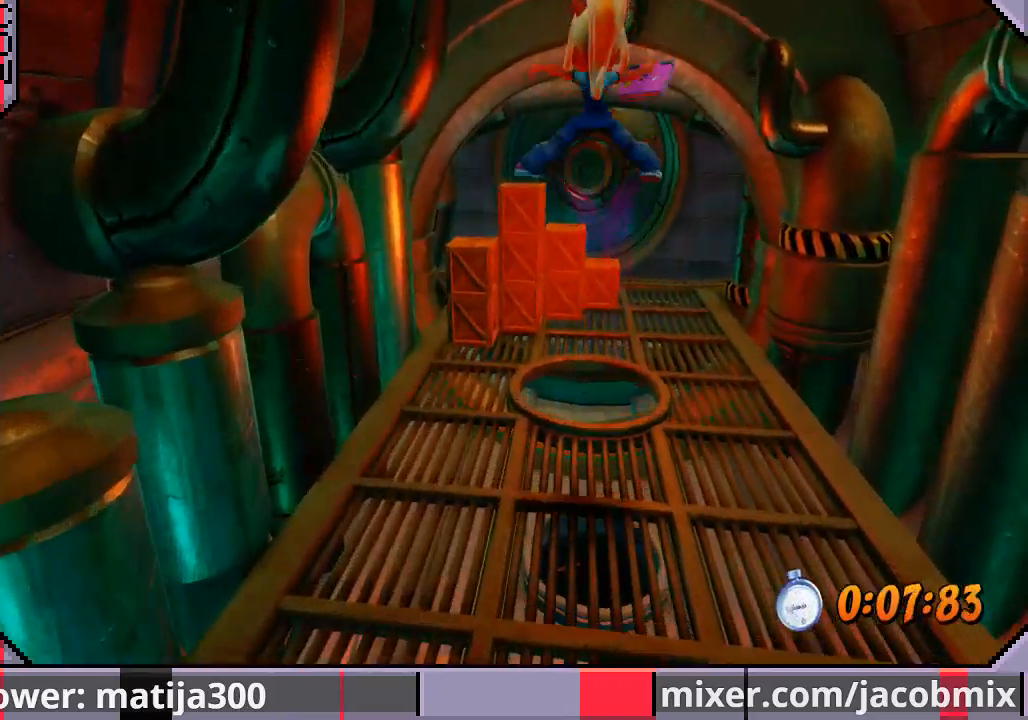
{"buttons": ["DPAD_UP"], "left_stick": "center", "right_stick": "center", "events": [[133, "DPAD_RIGHT", "down"], [167, "DPAD_RIGHT", "up"]]}
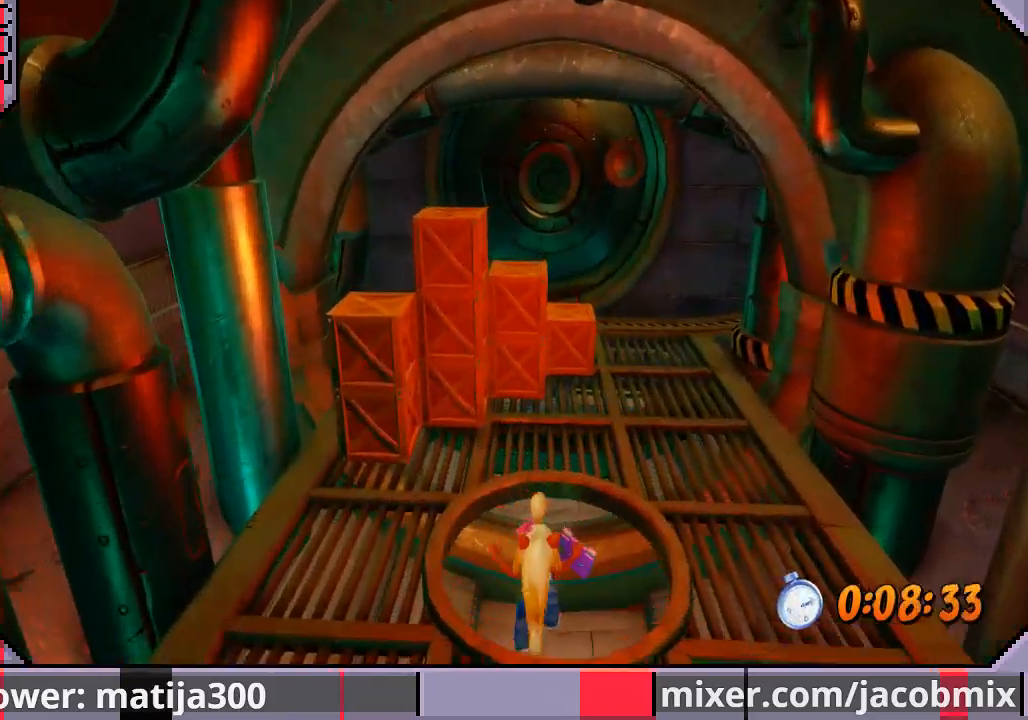
{"buttons": ["DPAD_UP"], "left_stick": "center", "right_stick": "center", "events": [[267, "DPAD_UP", "up"], [333, "DPAD_UP", "down"]]}